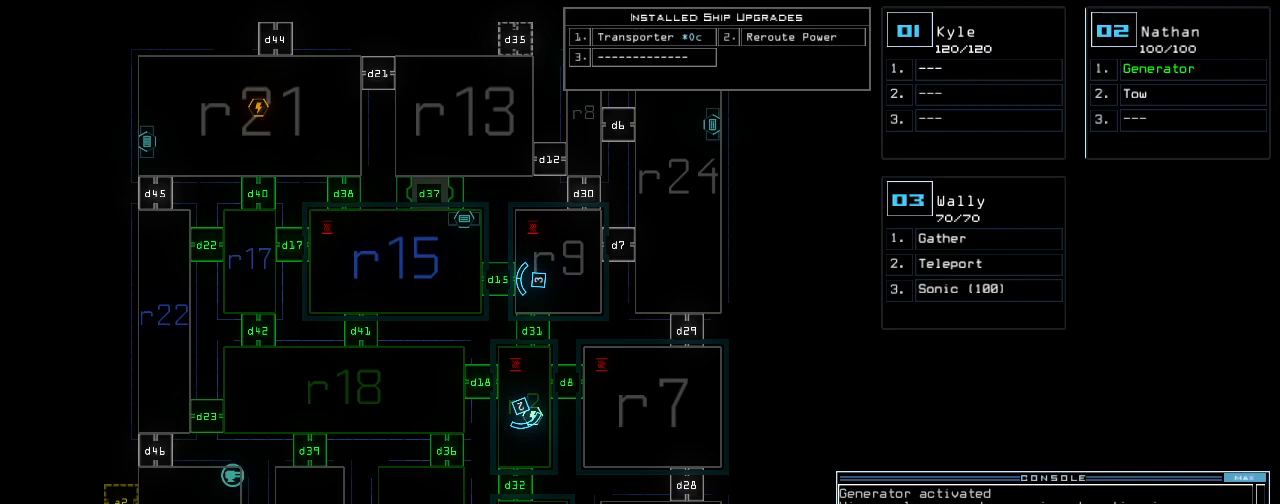
Gameplay with keyboard; each line is a JSON object with the keys held at the frame after it. "events" lists presses ("down") and releases ("up") of ".", "/", "0", "1", "2", "3", "4", "5", "6", "7", "8", "9", "a", "b", "backspace", "c", "caps_lock", "comma", "ctrl_l", "ctrl_r", "d", "down", "e", "equals", "escape", "f", "g", "h", "i", "j", "k", "l", "left", "m", "minus", "n", "o", "p", "q", "quote", "r", "return", "right", "s", "semicolon", "shift_l", "shift_r", "space", "t", "tab", "tilde", "u", "up", "v", "w", "x", "y" and "z" between this image and that frame as [ms after this image, input, new state], when the widget could be followed in between. No other keys are recorded. Mouse input is not recorded.
{"keys": [], "events": []}
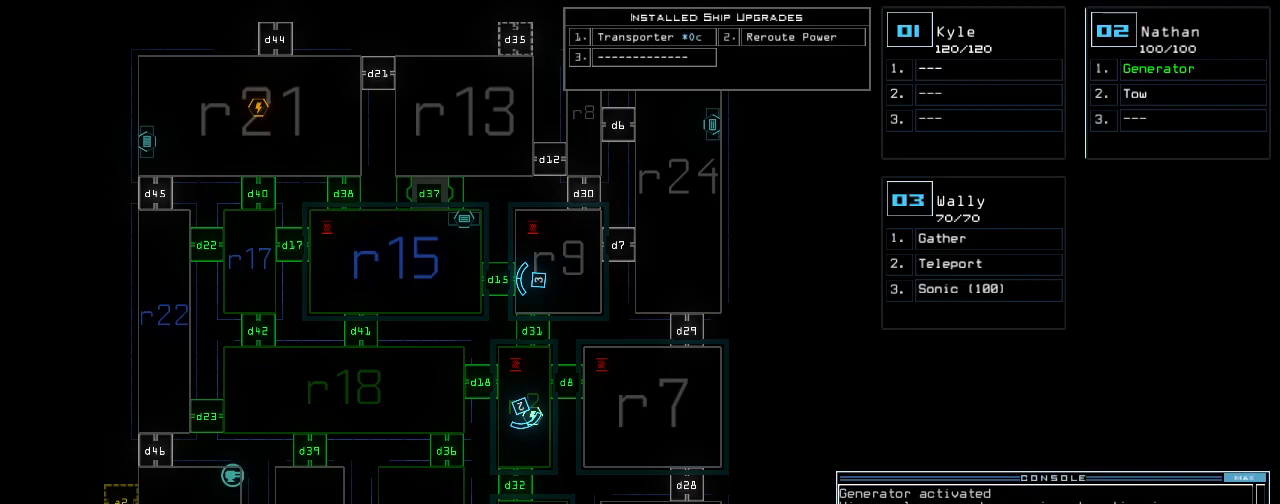
{"keys": ["up"], "events": [[460, "up", "down"]]}
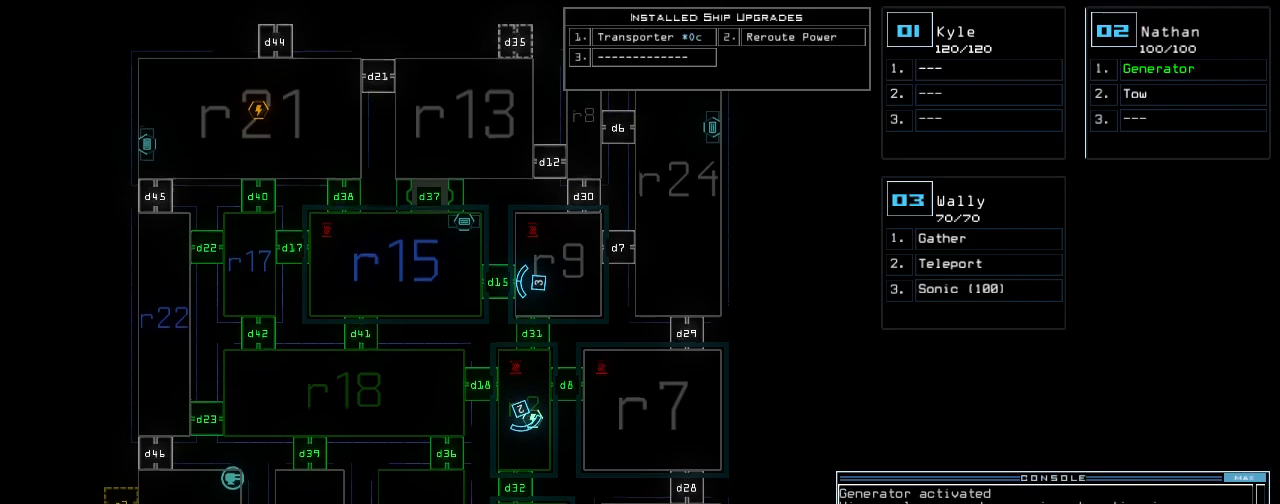
{"keys": ["down"], "events": [[200, "up", "up"], [340, "down", "down"]]}
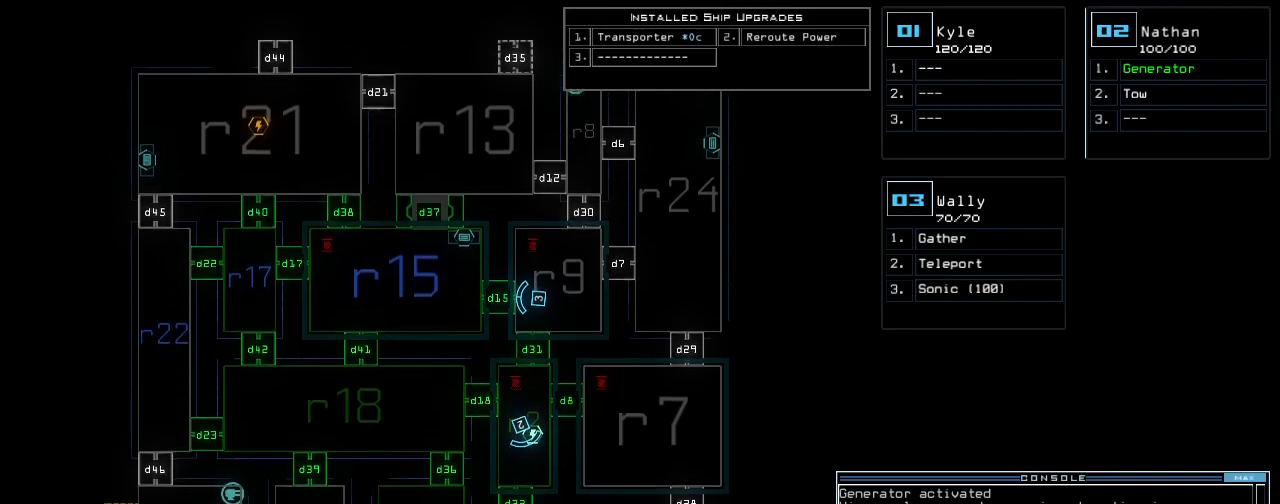
{"keys": ["up"], "events": [[200, "down", "up"], [380, "3", "down"], [440, "3", "up"], [440, "up", "down"]]}
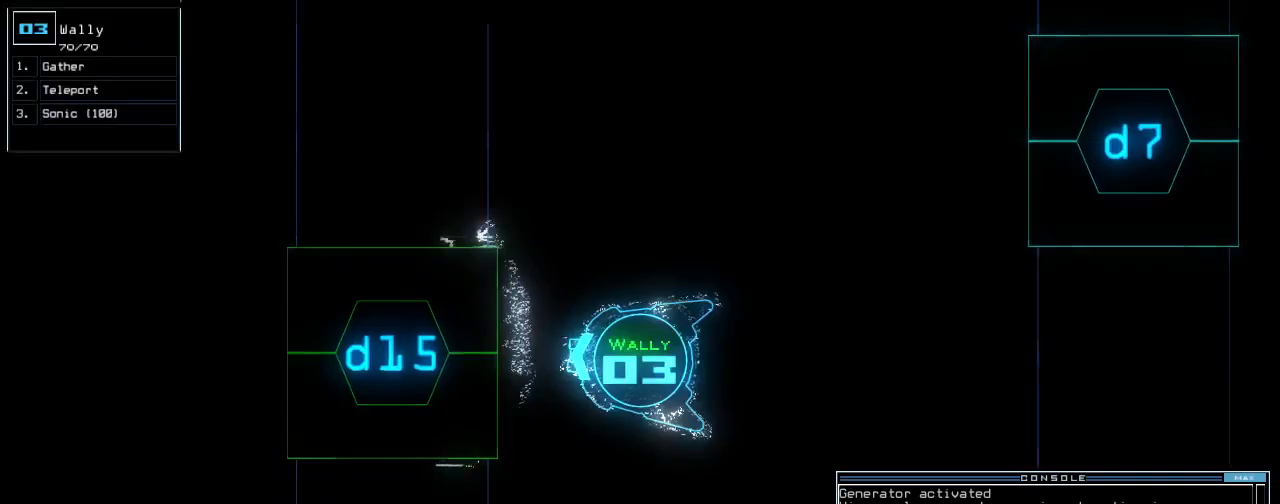
{"keys": [], "events": [[220, "up", "up"]]}
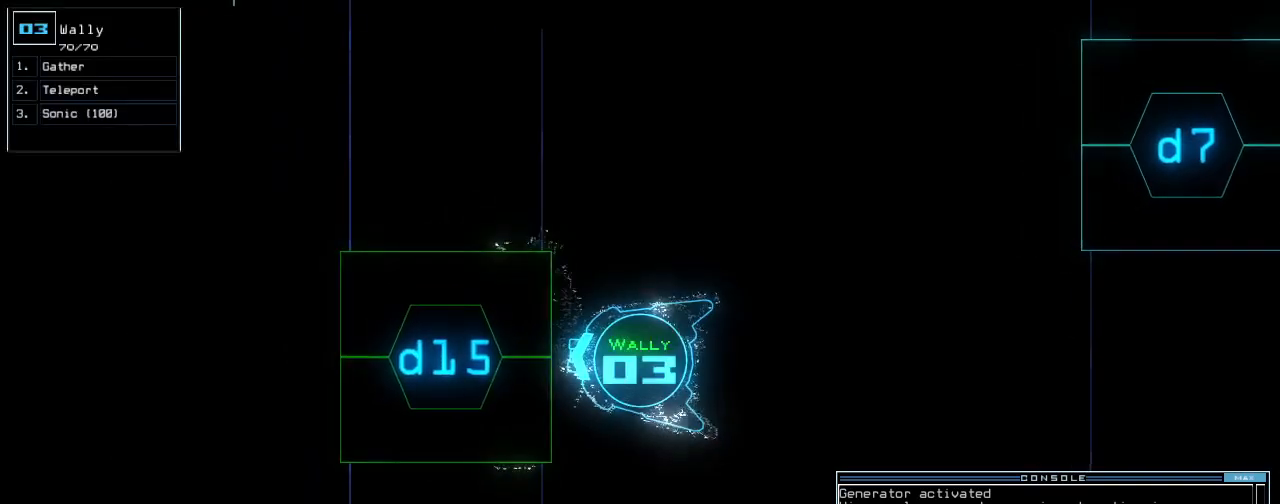
{"keys": [], "events": [[140, "c", "down"], [180, "c", "up"], [240, "c", "down"], [340, "c", "up"]]}
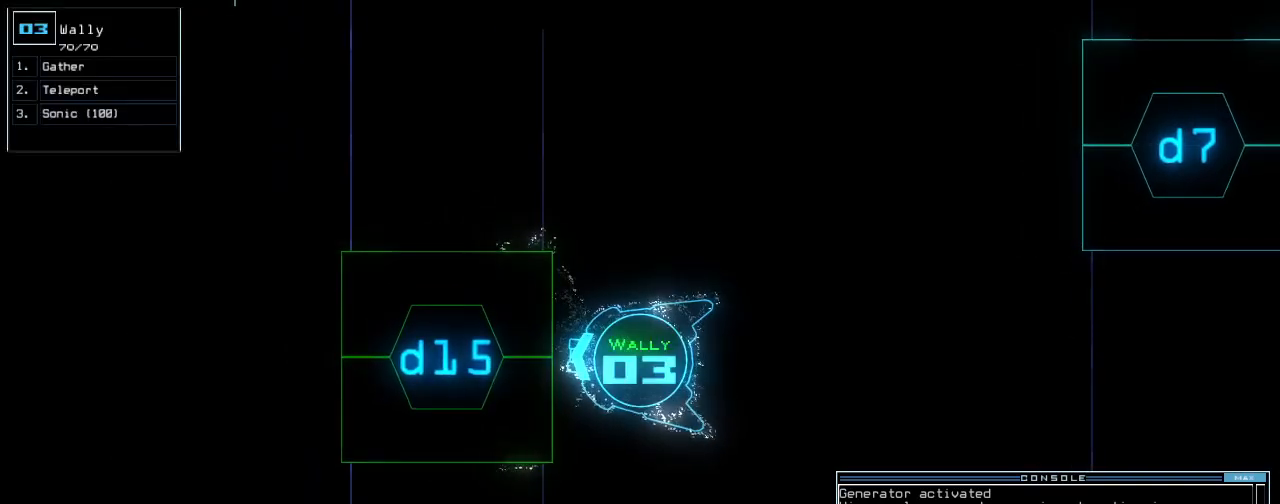
{"keys": [], "events": [[220, "return", "down"], [300, "return", "up"]]}
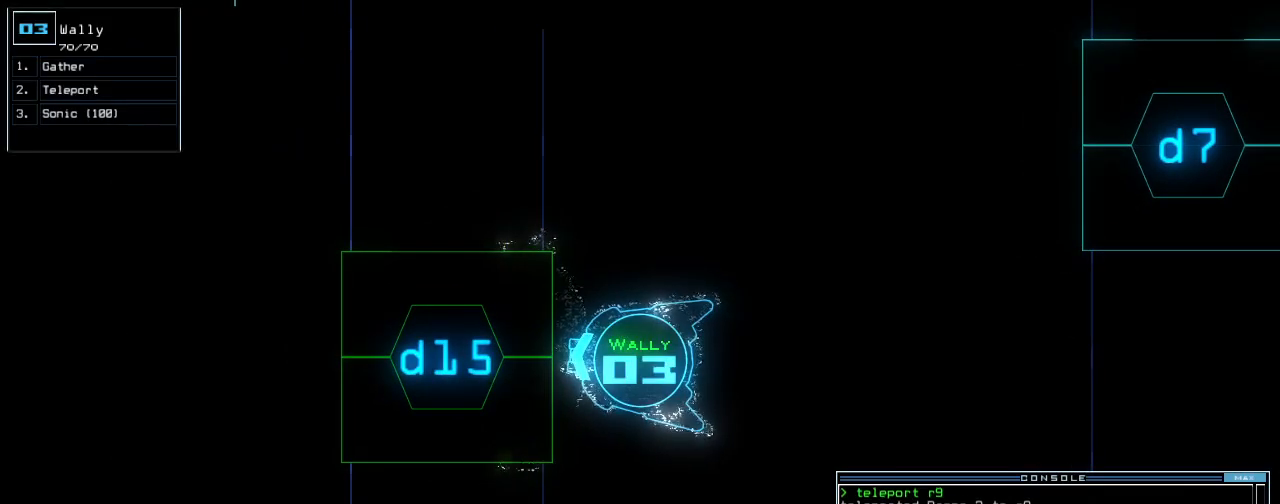
{"keys": [], "events": []}
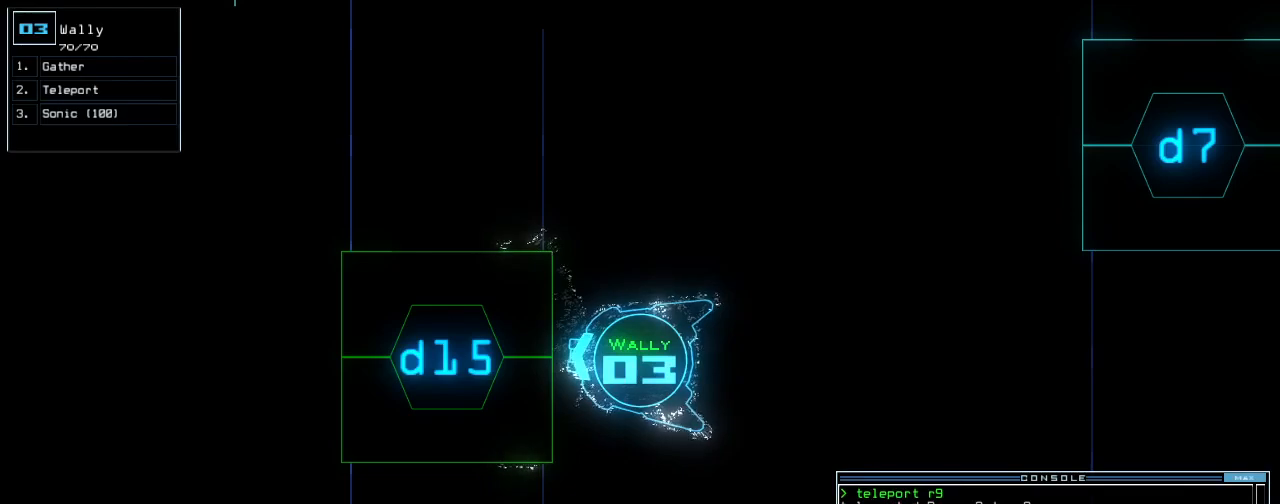
{"keys": [], "events": [[340, "space", "down"], [440, "space", "up"]]}
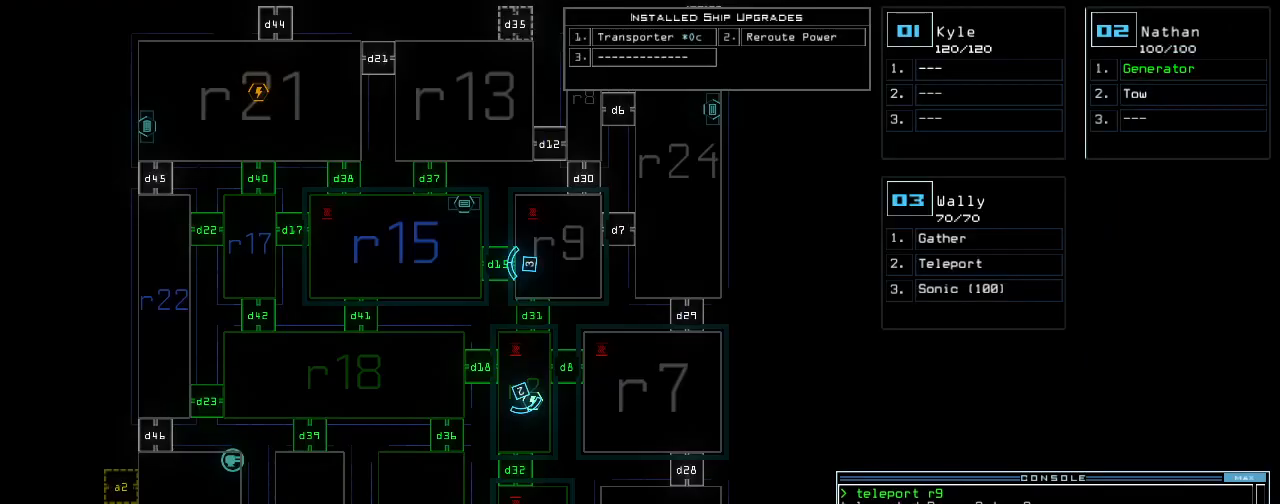
{"keys": [], "events": []}
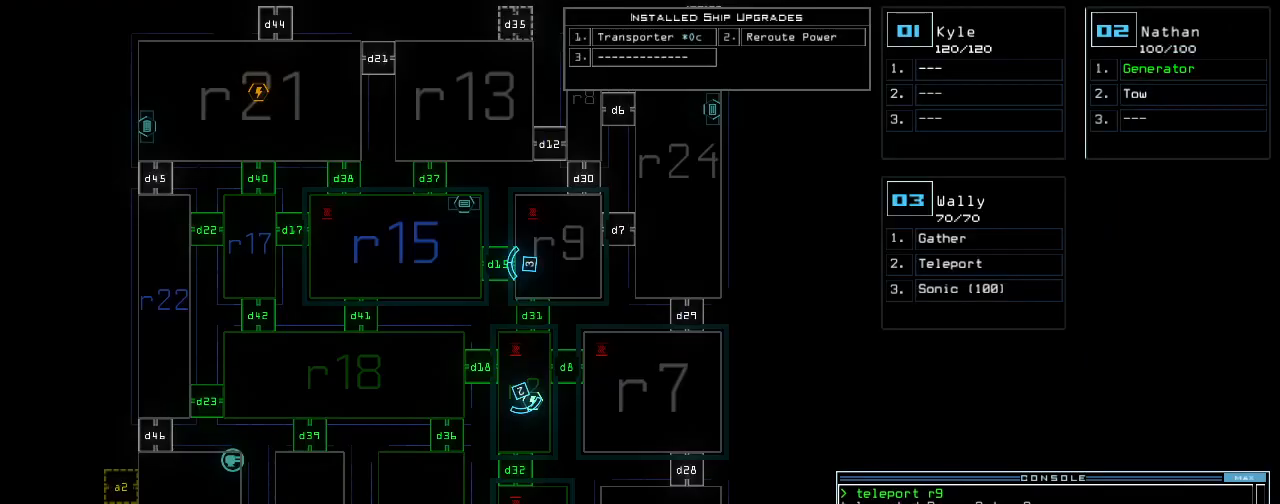
{"keys": [], "events": []}
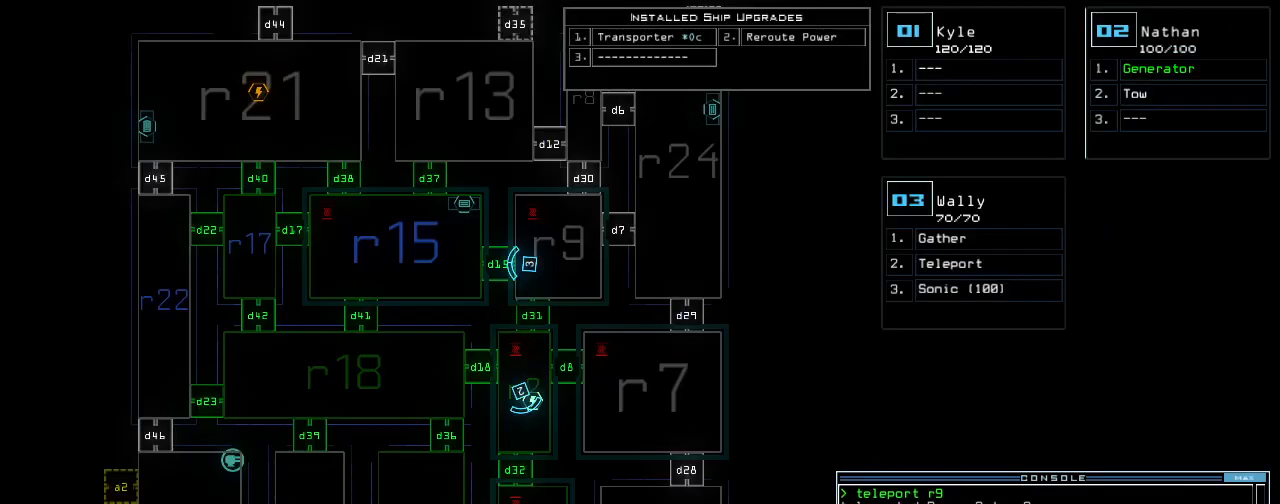
{"keys": [], "events": []}
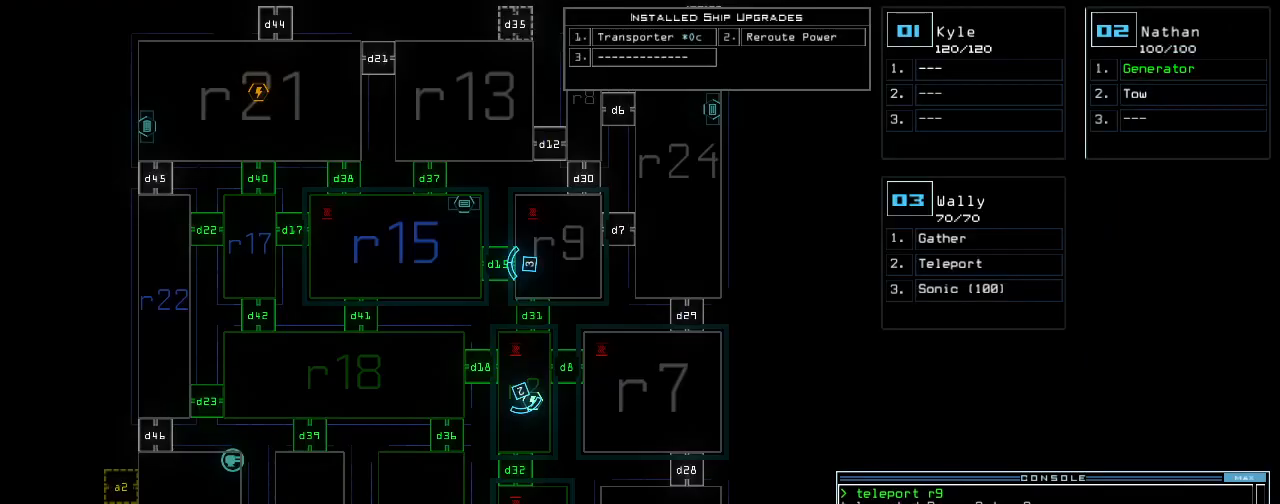
{"keys": ["r", "space"], "events": [[300, "t", "down"], [360, "e", "down"], [360, "l", "down"], [380, "t", "up"], [460, "e", "up"], [460, "space", "down"], [480, "l", "up"], [500, "r", "down"]]}
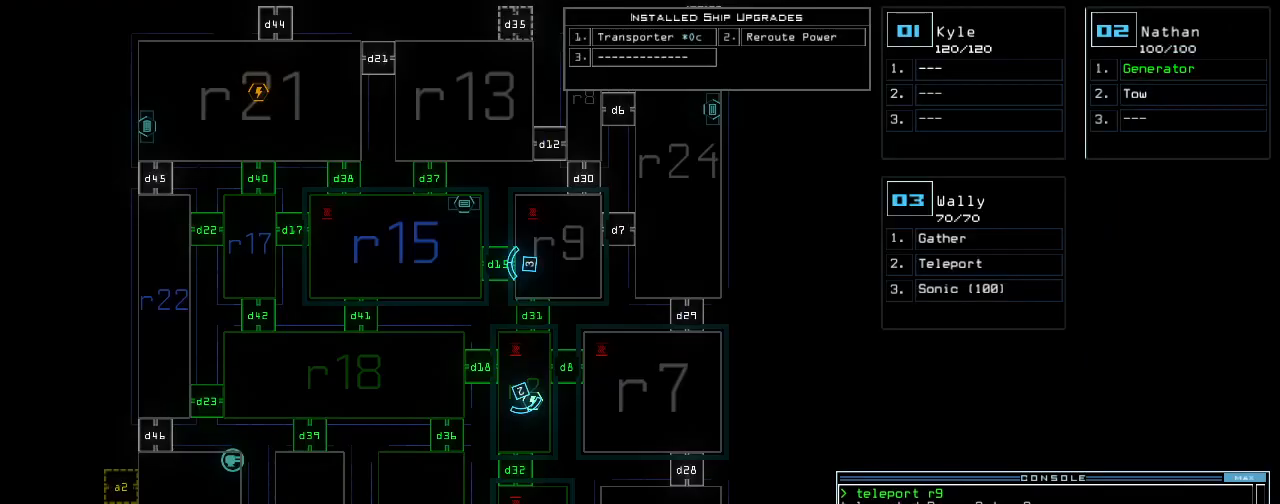
{"keys": [], "events": [[60, "space", "up"], [100, "r", "up"], [420, "2", "down"], [480, "2", "up"]]}
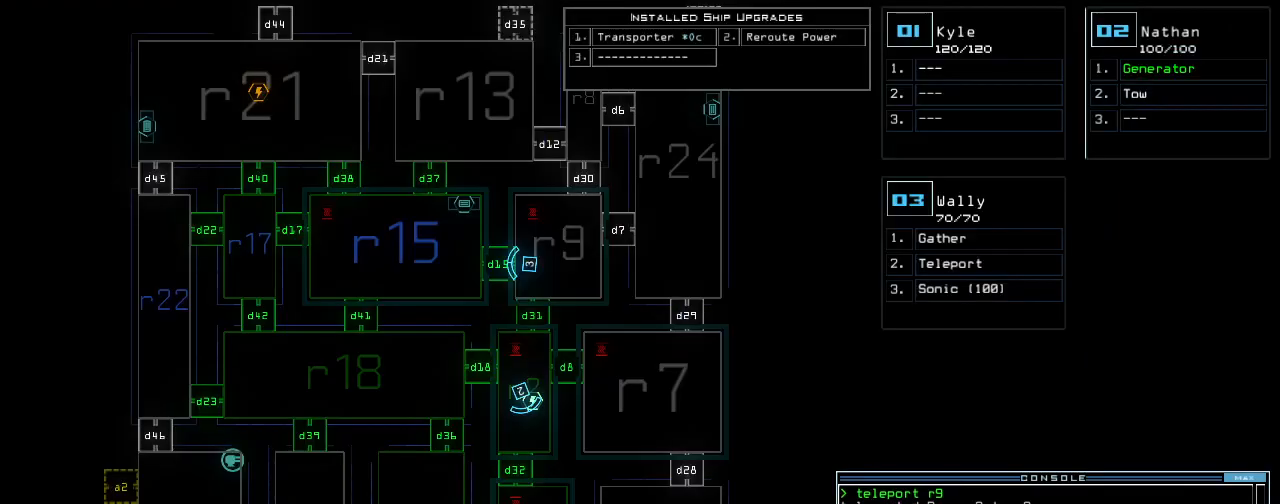
{"keys": [], "events": [[120, "1", "down"], [220, "1", "up"], [400, "return", "down"], [460, "return", "up"]]}
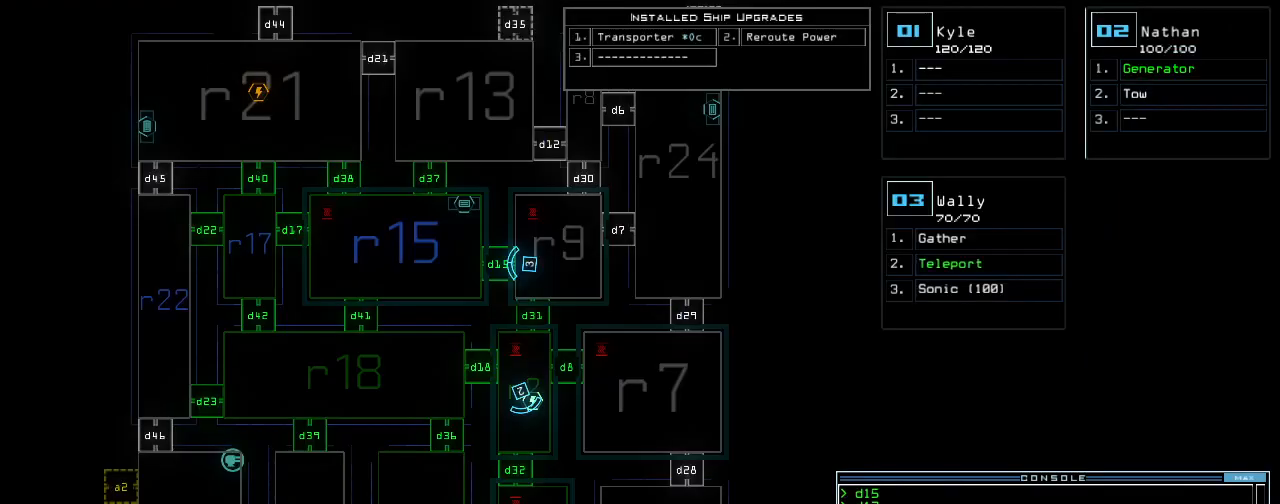
{"keys": ["down"], "events": [[280, "3", "down"], [360, "3", "up"], [400, "down", "down"]]}
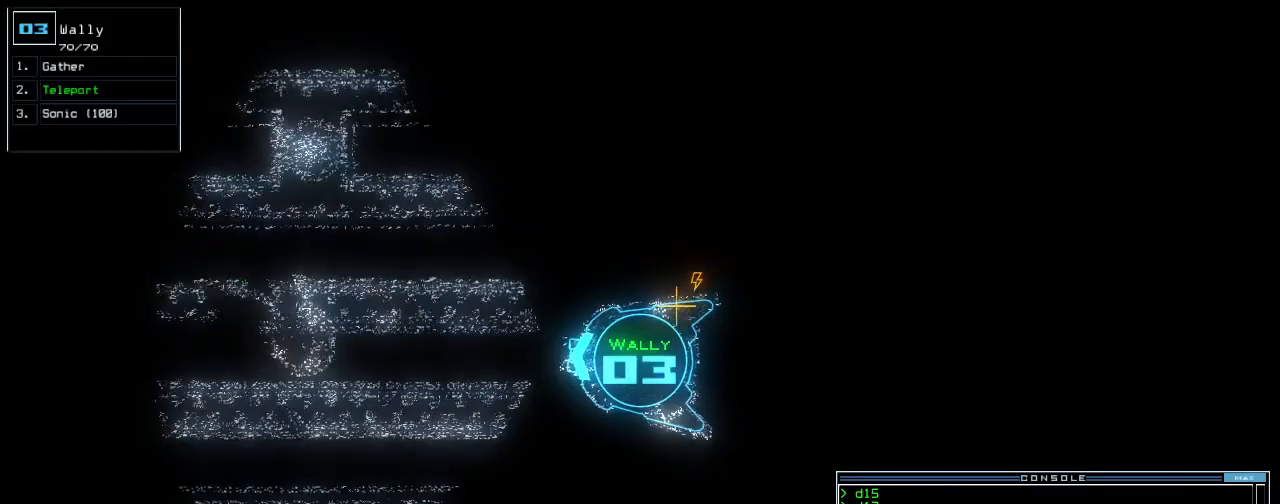
{"keys": ["down"], "events": [[100, "right", "down"], [240, "right", "up"]]}
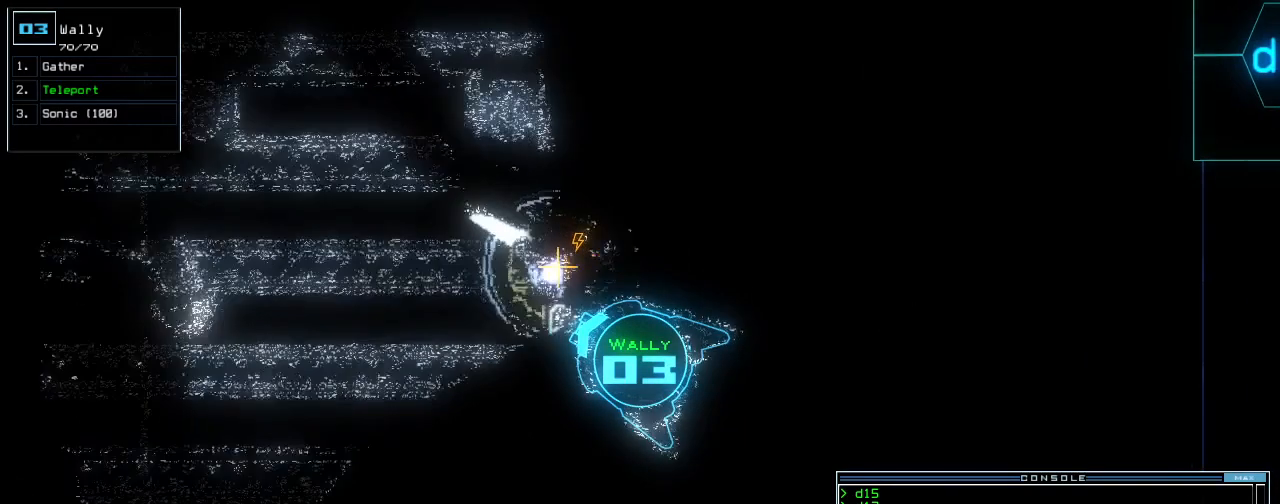
{"keys": ["down", "left"], "events": [[460, "left", "down"]]}
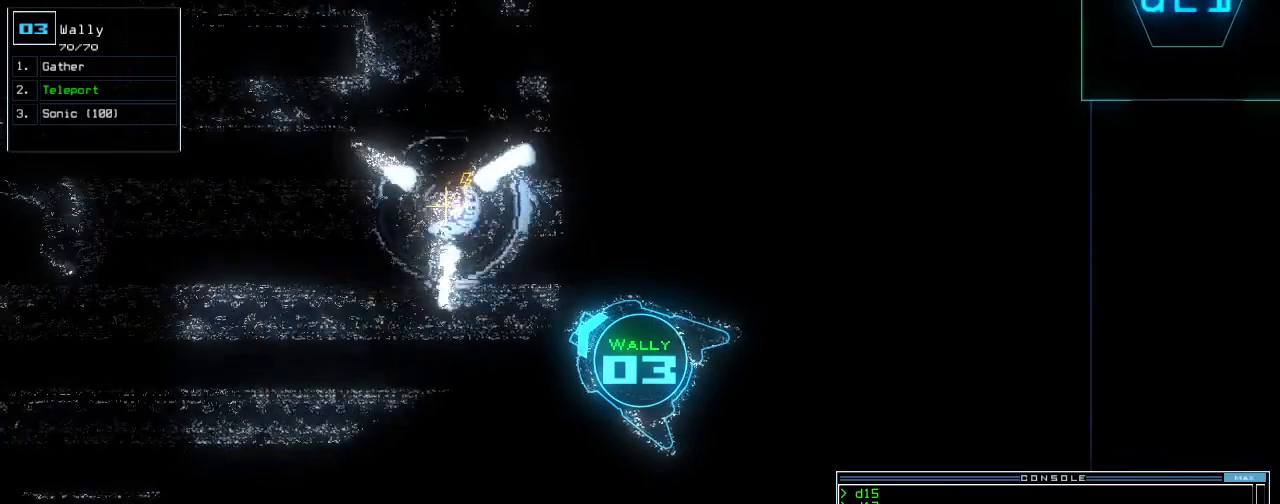
{"keys": ["down"], "events": [[40, "left", "up"]]}